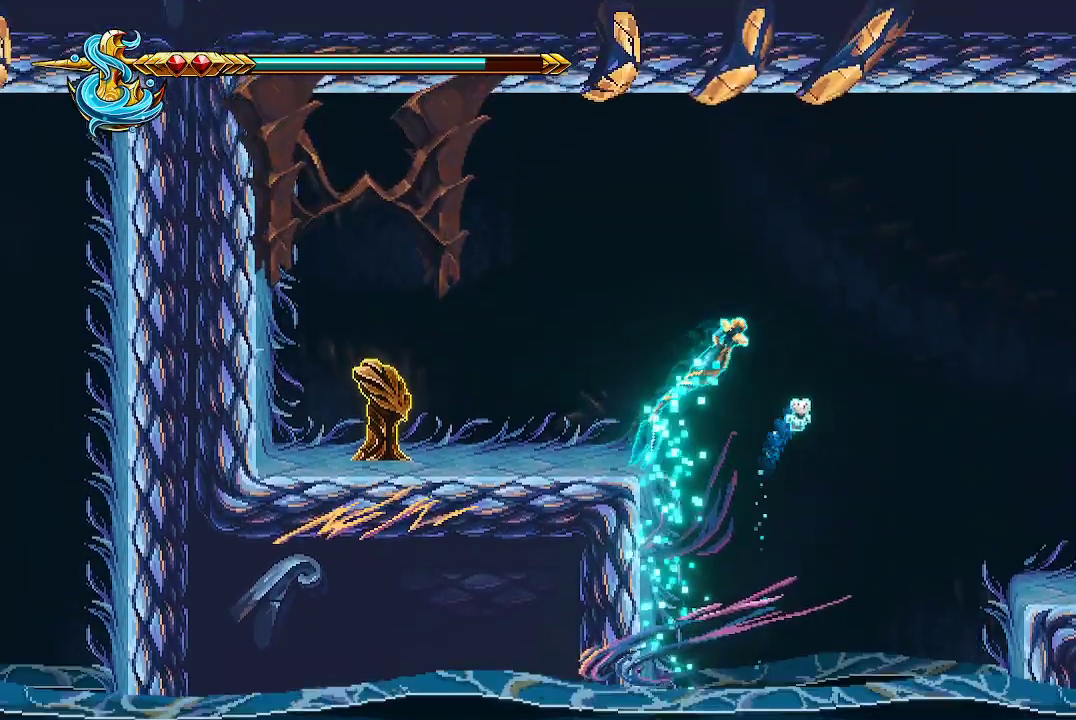
Gameplay with a controller (Xbox layout); each line is a JSON object with the inputs held at the frame after it. "events" lists button and stick changes between this image and that frame as [ms after this image, input, new state], when the widget could be followed in between.
{"buttons": ["X"], "left_stick": "up-left", "right_stick": "center", "events": [[500, "X", "down"]]}
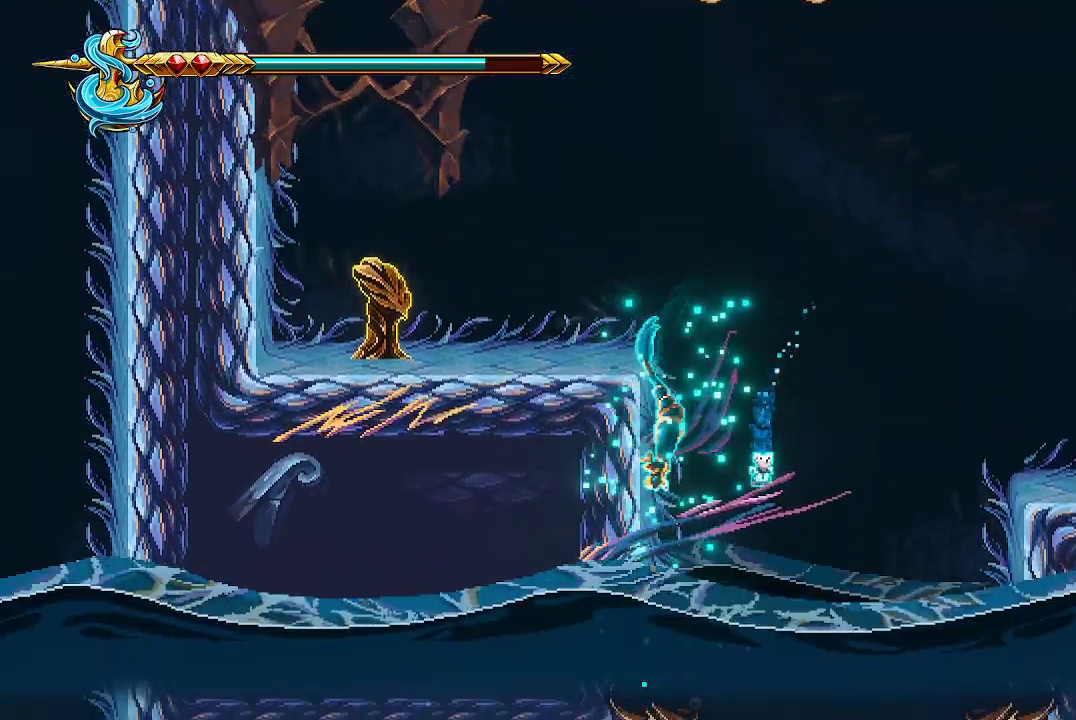
{"buttons": [], "left_stick": "up", "right_stick": "center", "events": [[67, "X", "up"], [367, "left_stick", "up"]]}
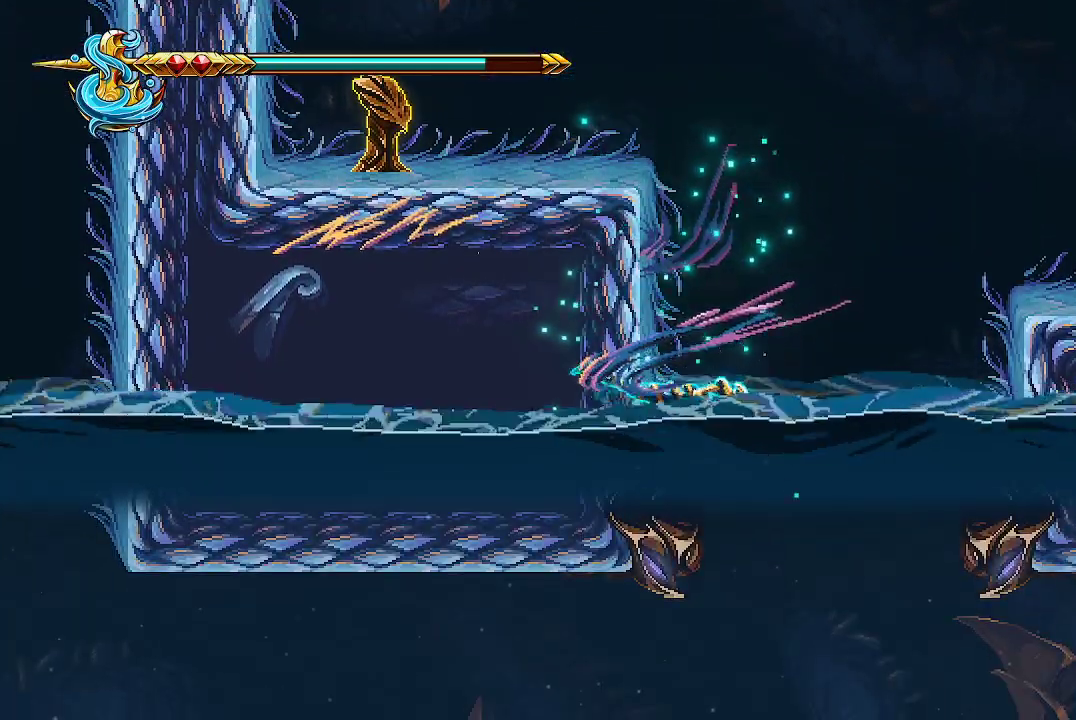
{"buttons": ["X"], "left_stick": "up-left", "right_stick": "center"}
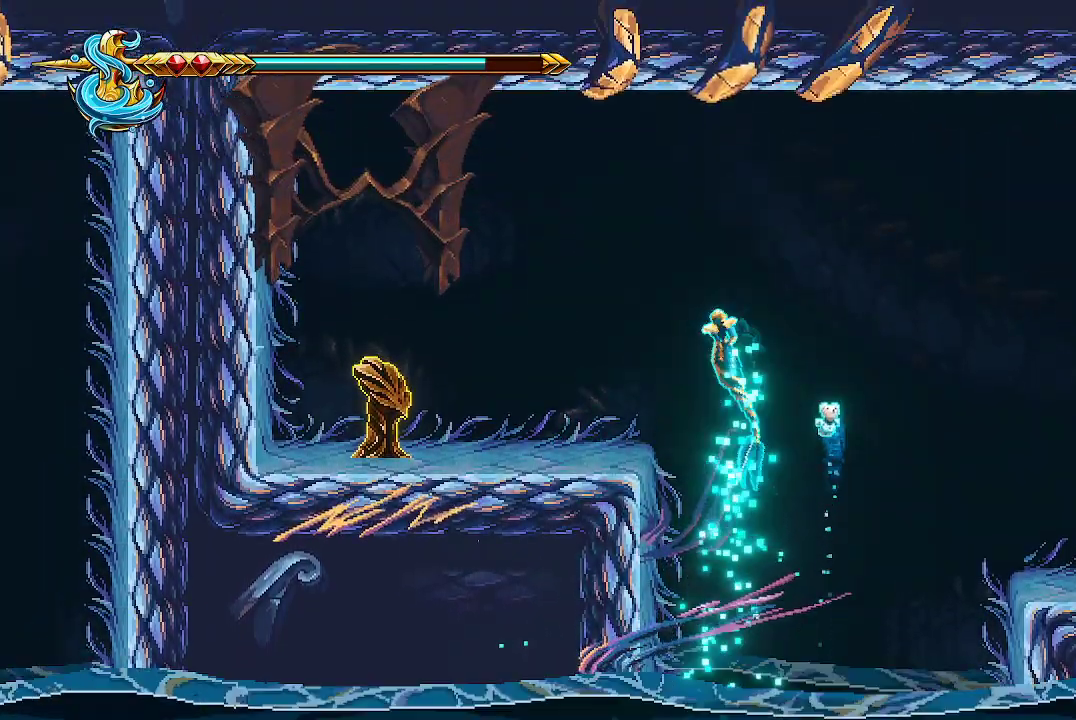
{"buttons": [], "left_stick": "up-left", "right_stick": "center", "events": [[133, "X", "up"]]}
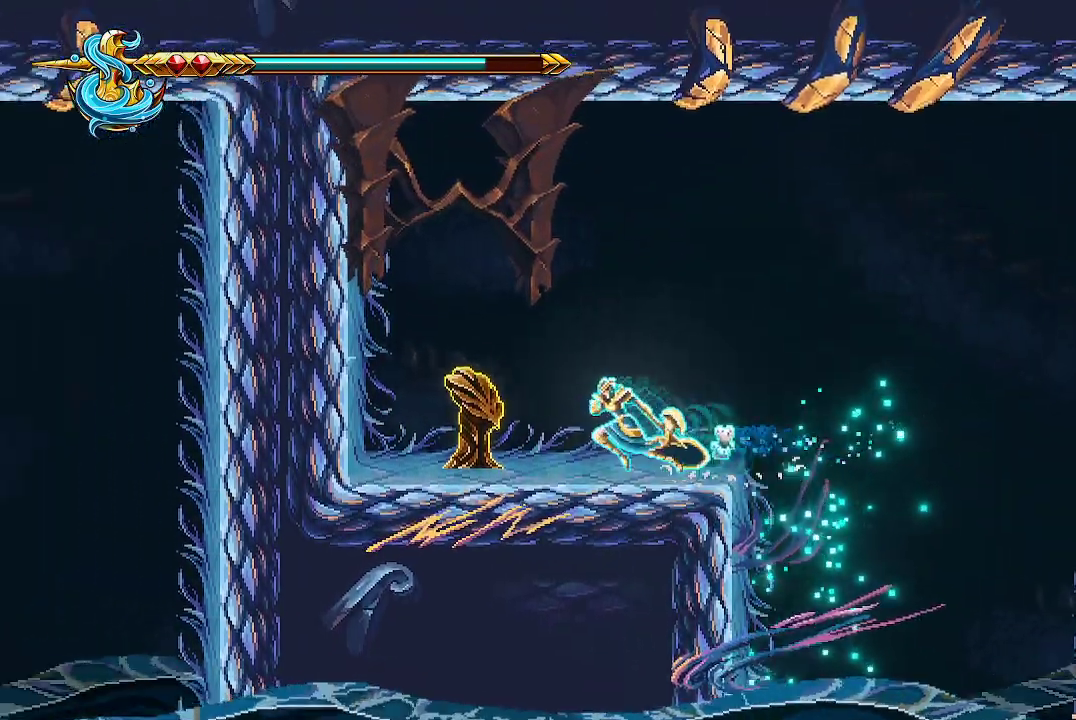
{"buttons": [], "left_stick": "left", "right_stick": "center", "events": [[100, "X", "down"], [133, "left_stick", "center"], [200, "X", "up"], [267, "X", "down"], [400, "X", "up"], [400, "left_stick", "left"]]}
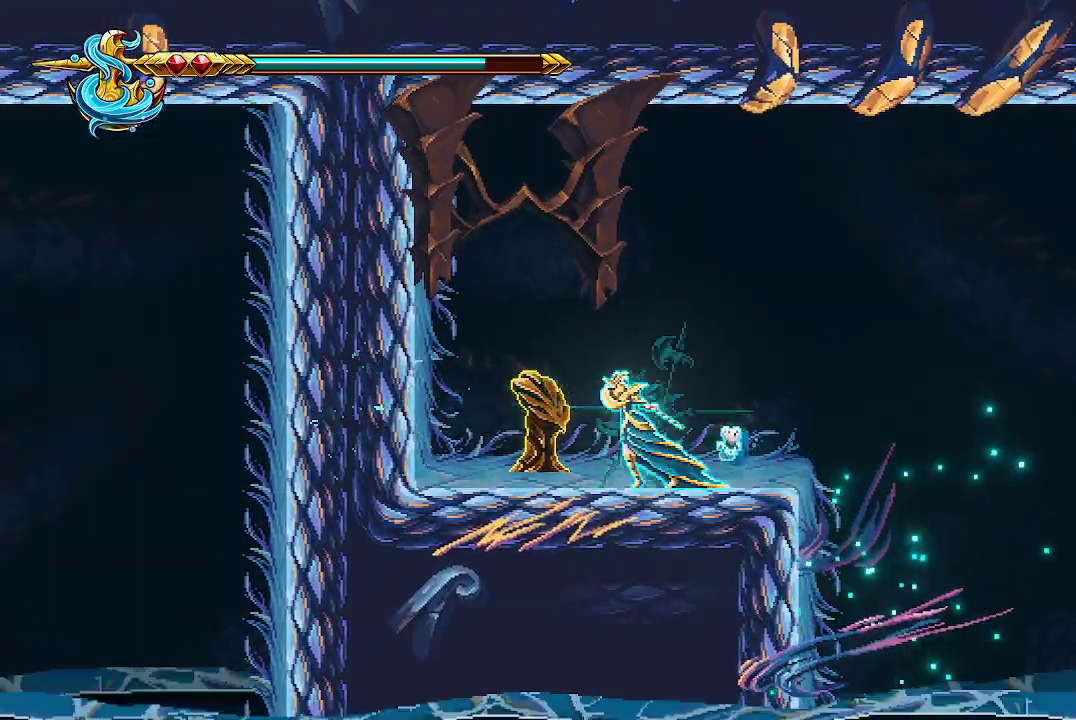
{"buttons": [], "left_stick": "center", "right_stick": "center", "events": [[167, "left_stick", "center"], [233, "X", "down"], [367, "X", "up"]]}
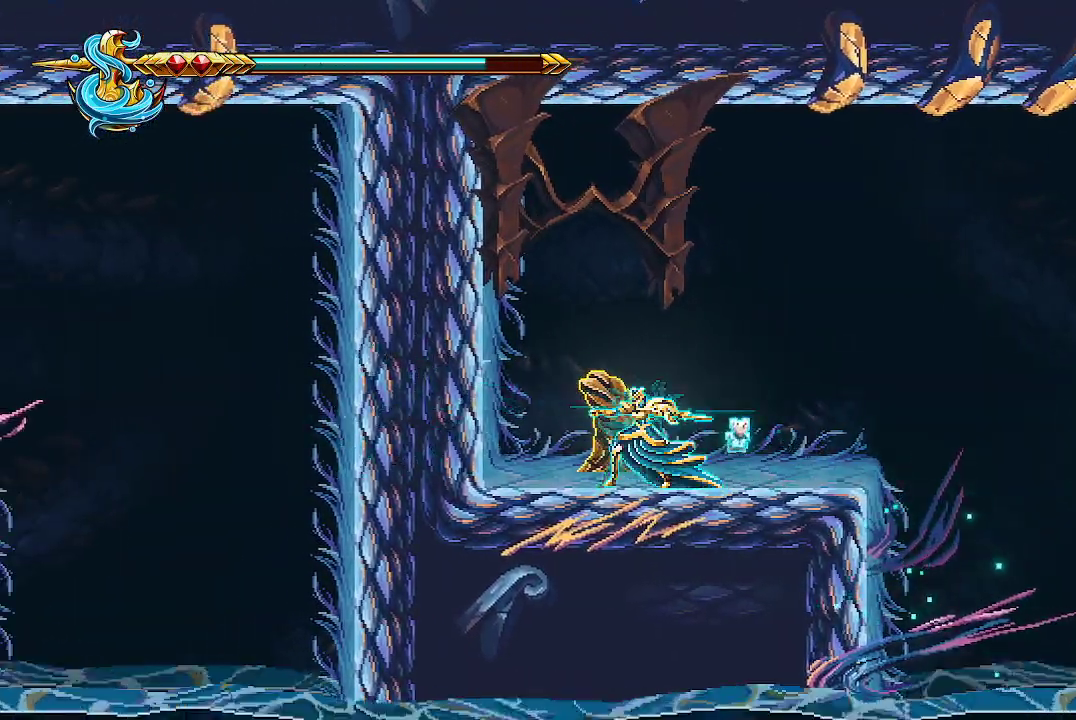
{"buttons": [], "left_stick": "center", "right_stick": "center", "events": [[400, "R1", "down"], [467, "R1", "up"]]}
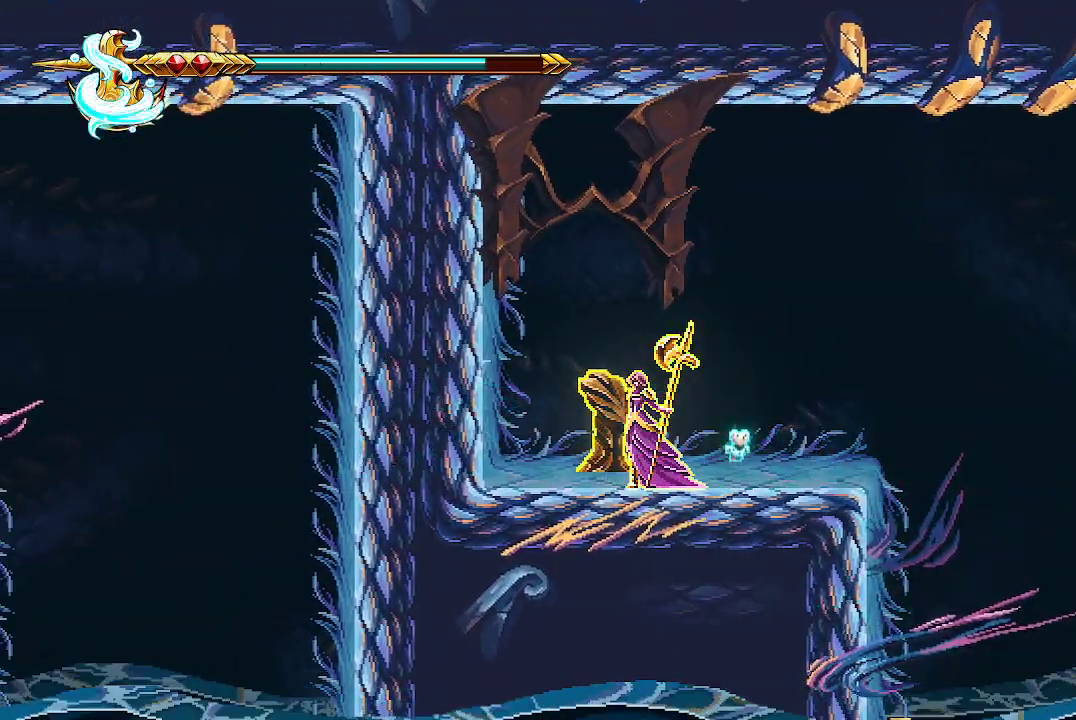
{"buttons": [], "left_stick": "center", "right_stick": "center", "events": [[100, "X", "down"], [167, "X", "up"], [267, "X", "down"], [333, "X", "up"]]}
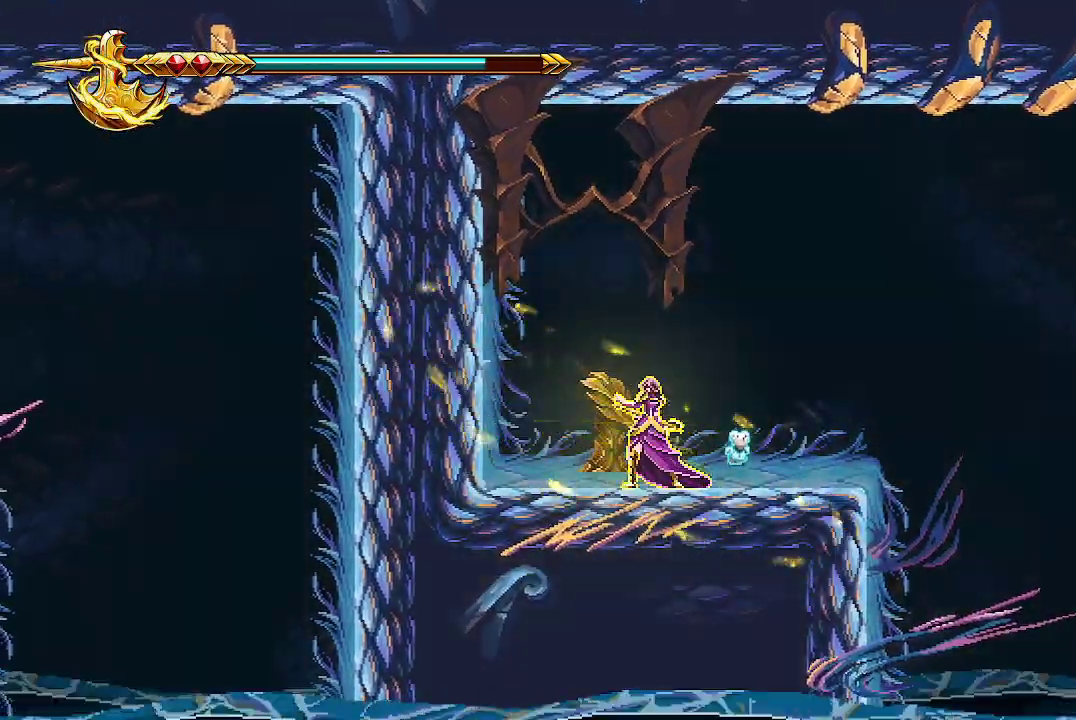
{"buttons": [], "left_stick": "right", "right_stick": "center", "events": [[67, "left_stick", "right"]]}
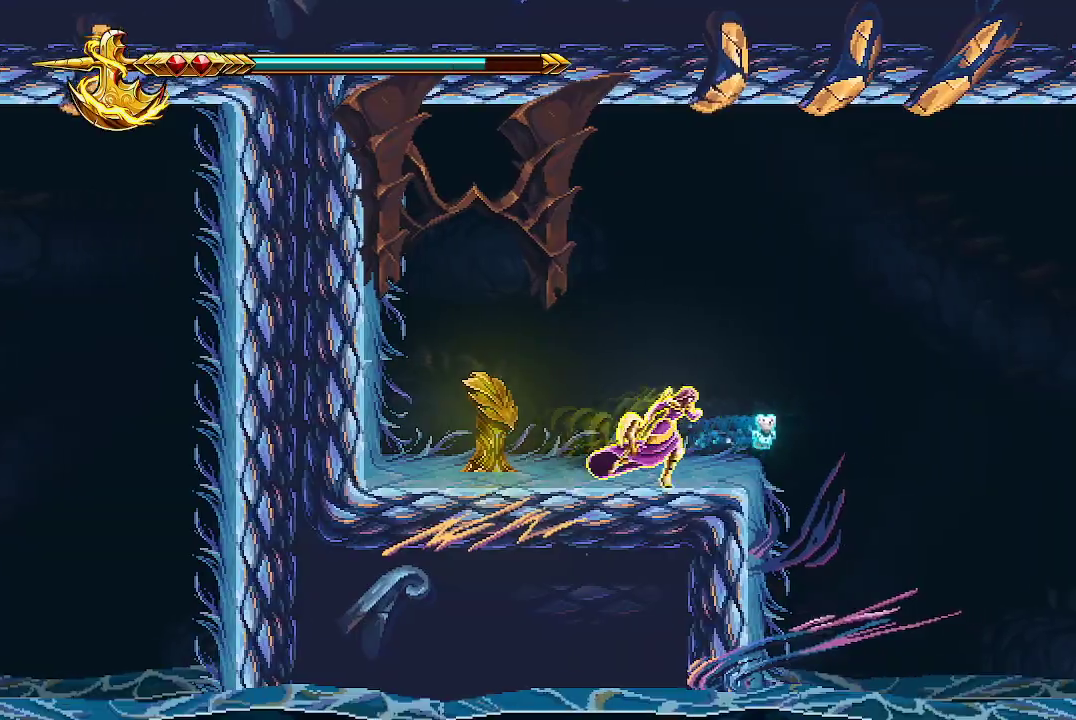
{"buttons": [], "left_stick": "right", "right_stick": "center", "events": [[133, "A", "down"], [433, "A", "up"]]}
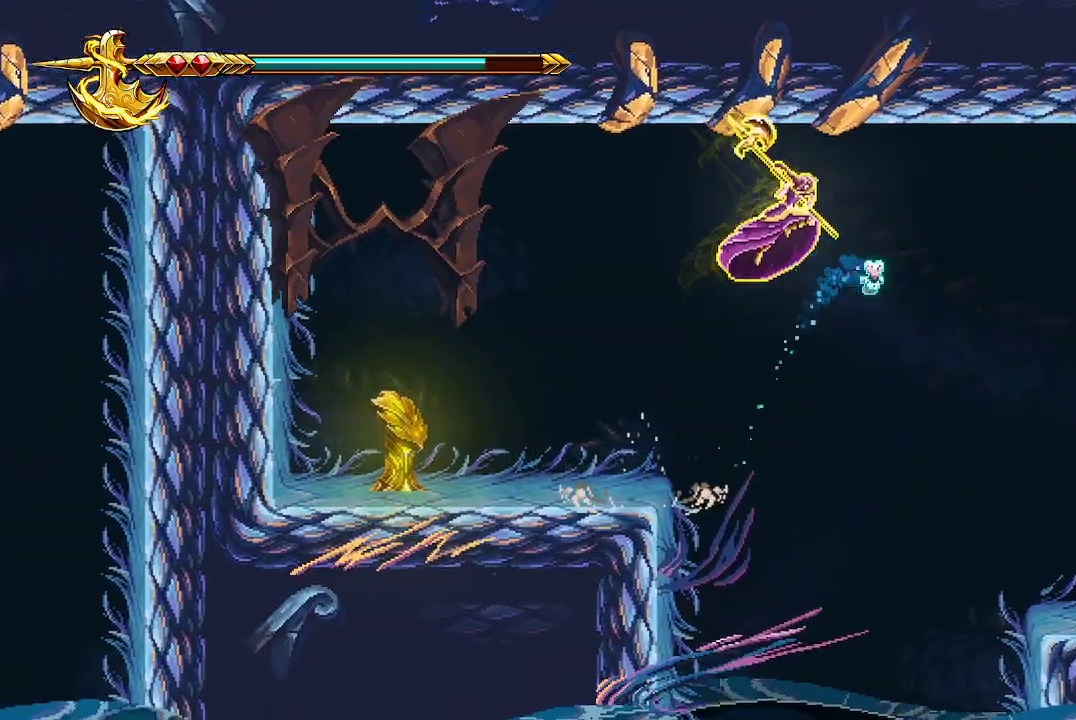
{"buttons": [], "left_stick": "right", "right_stick": "center", "events": [[167, "A", "down"], [300, "A", "up"]]}
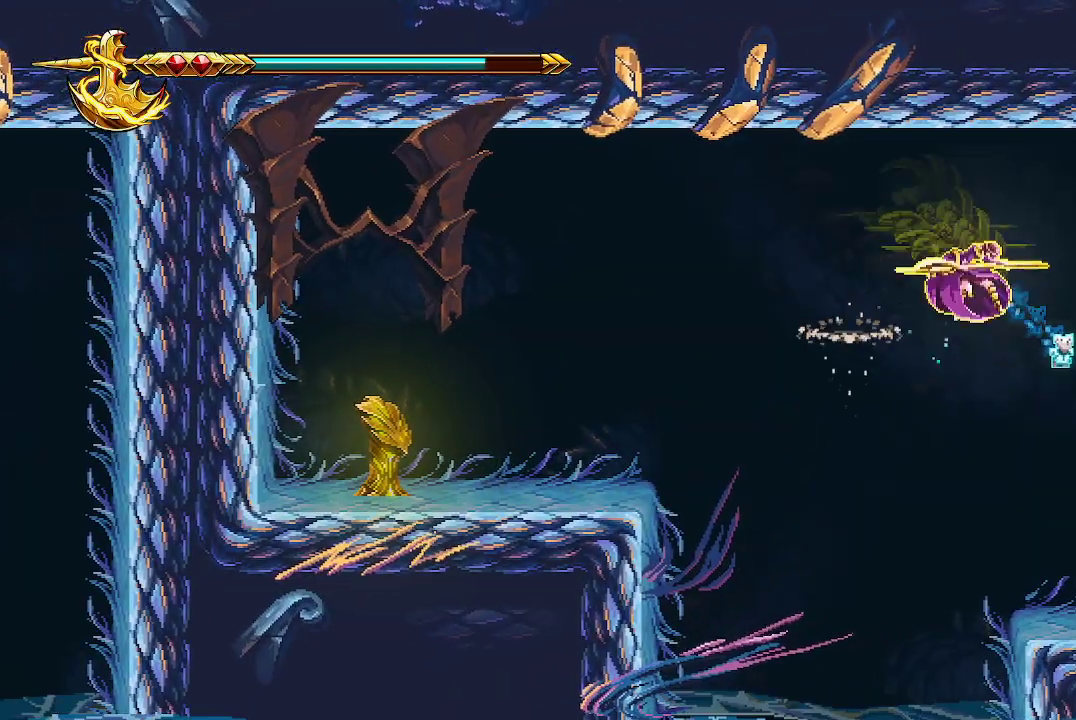
{"buttons": [], "left_stick": "right", "right_stick": "center", "events": []}
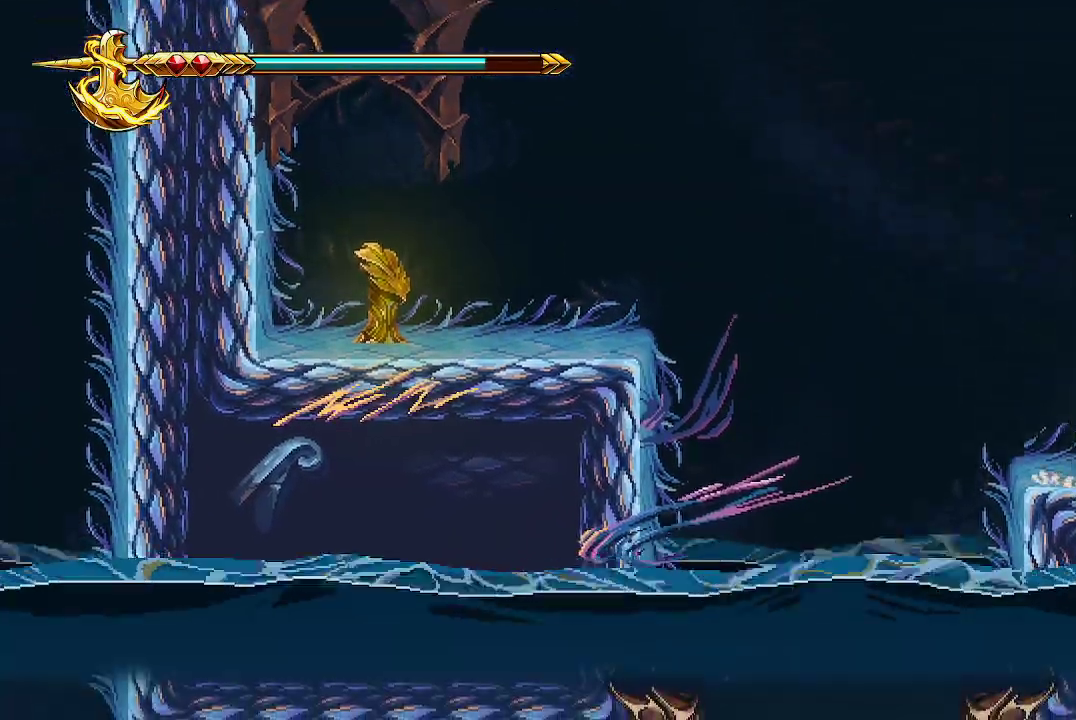
{"buttons": [], "left_stick": "right", "right_stick": "center", "events": []}
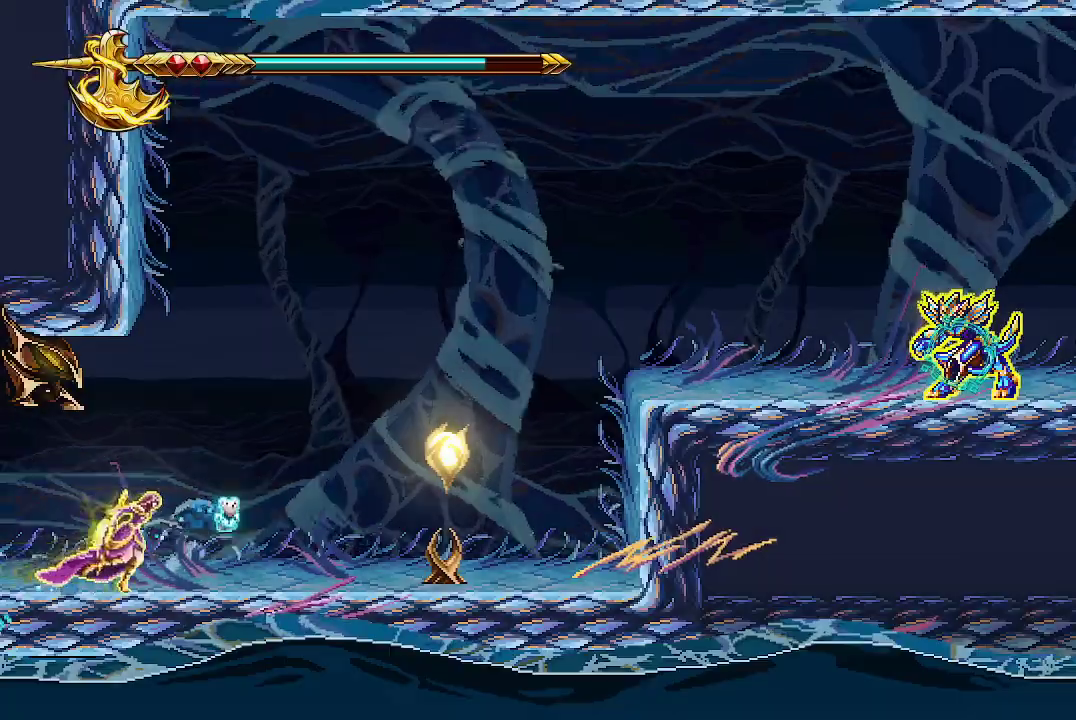
{"buttons": [], "left_stick": "right", "right_stick": "center", "events": [[67, "left_stick", "center"], [367, "left_stick", "right"]]}
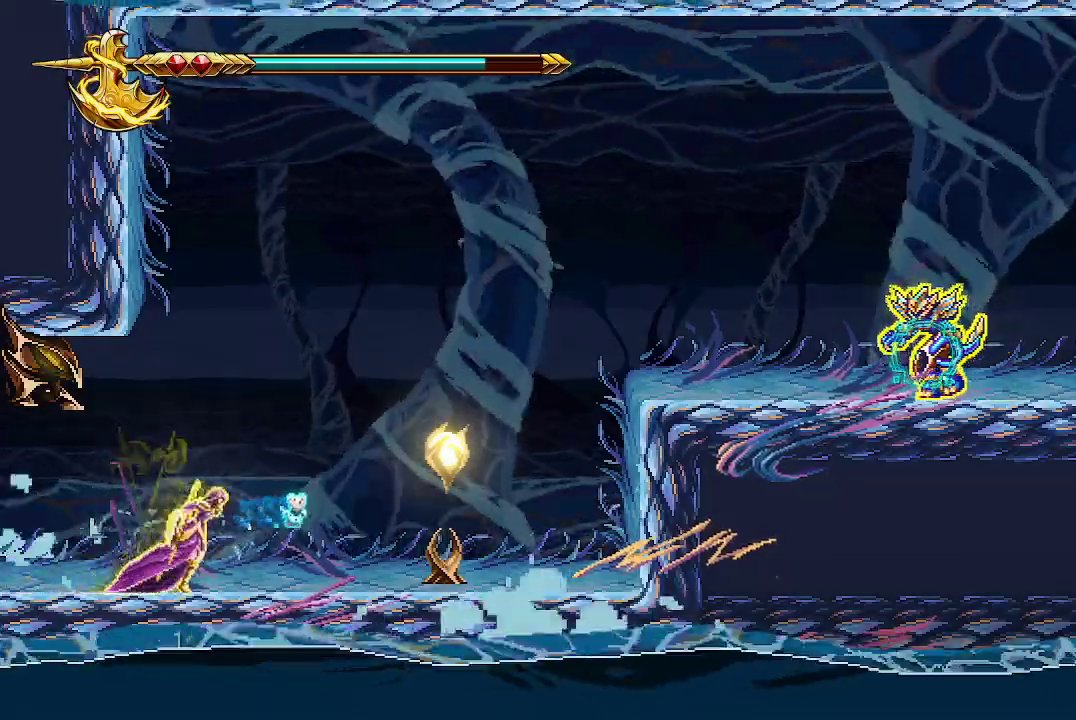
{"buttons": [], "left_stick": "right", "right_stick": "center", "events": [[200, "X", "down"], [333, "X", "up"]]}
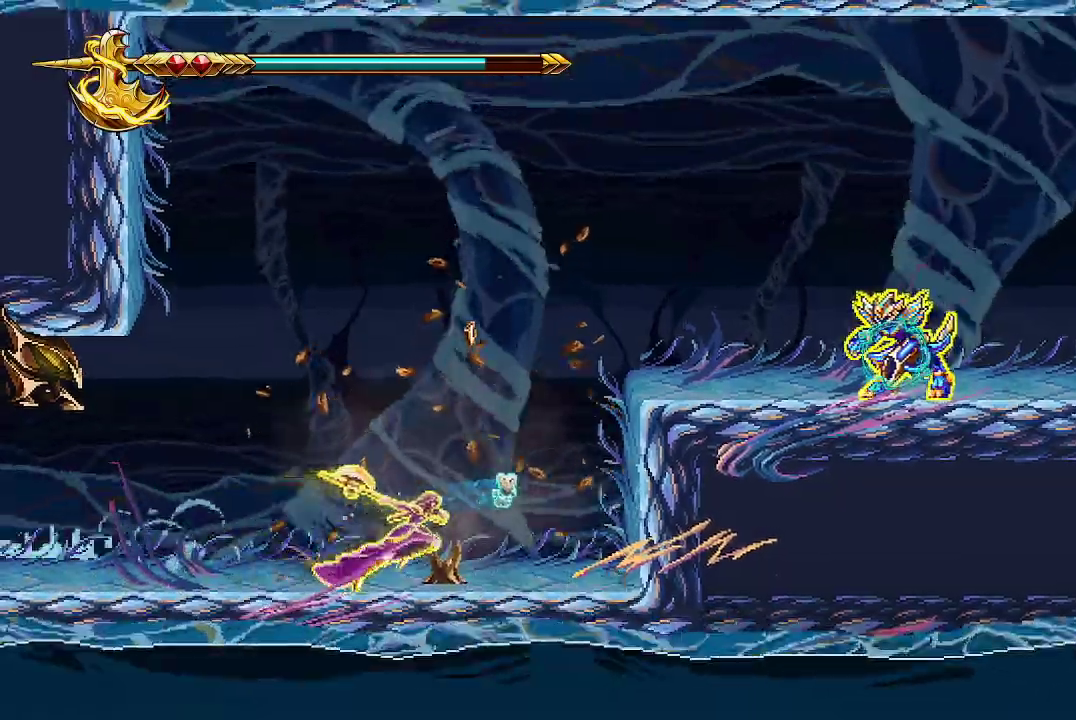
{"buttons": ["A", "X"], "left_stick": "right", "right_stick": "center", "events": [[400, "A", "down"], [467, "X", "down"]]}
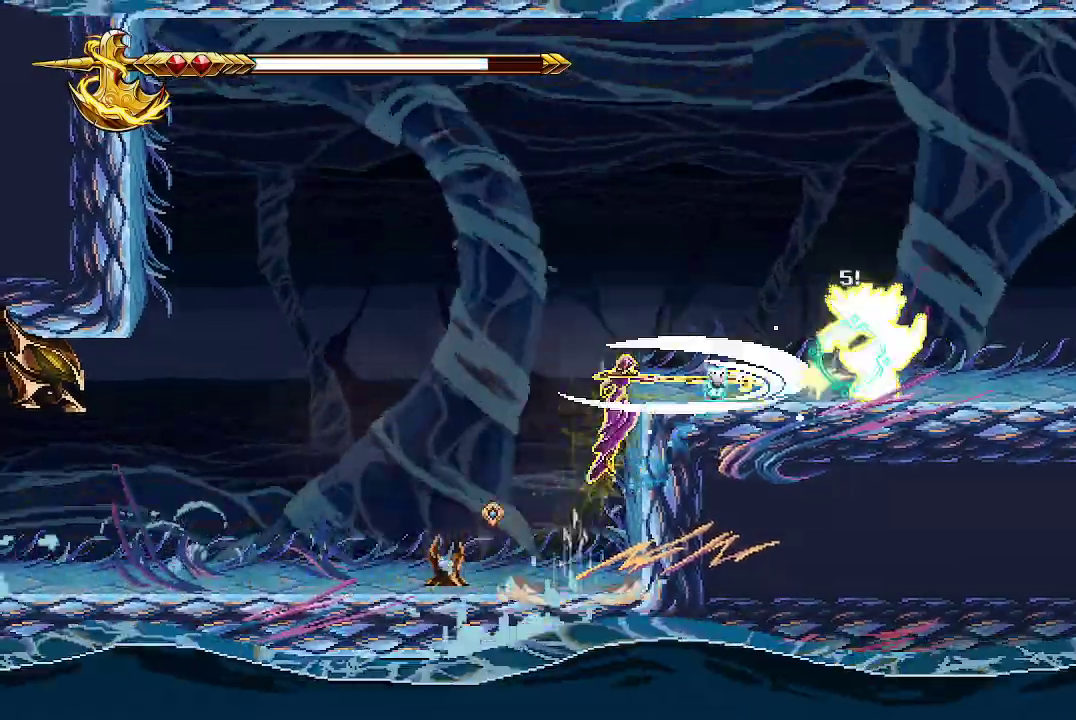
{"buttons": ["X"], "left_stick": "center", "right_stick": "center", "events": [[100, "A", "up"], [100, "X", "up"], [200, "X", "down"], [200, "left_stick", "center"], [267, "X", "up"], [333, "X", "down"], [433, "X", "up"], [467, "X", "down"]]}
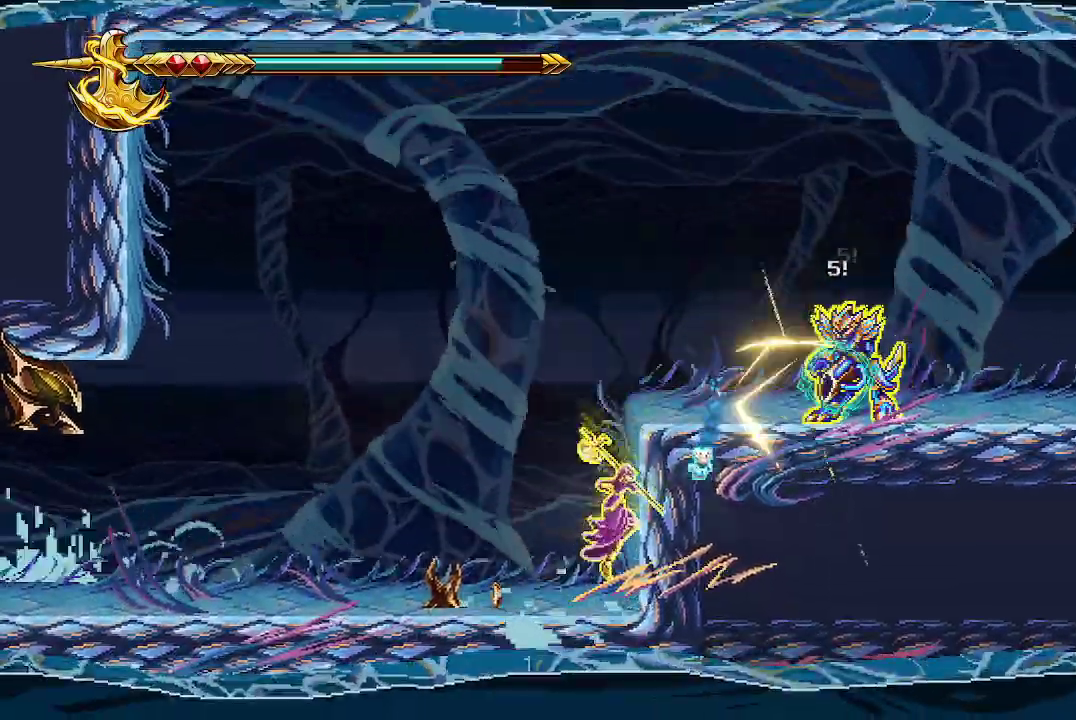
{"buttons": ["X"], "left_stick": "center", "right_stick": "center", "events": [[100, "X", "up"], [200, "A", "down"], [200, "X", "down"], [300, "A", "up"], [333, "X", "up"], [367, "X", "down"]]}
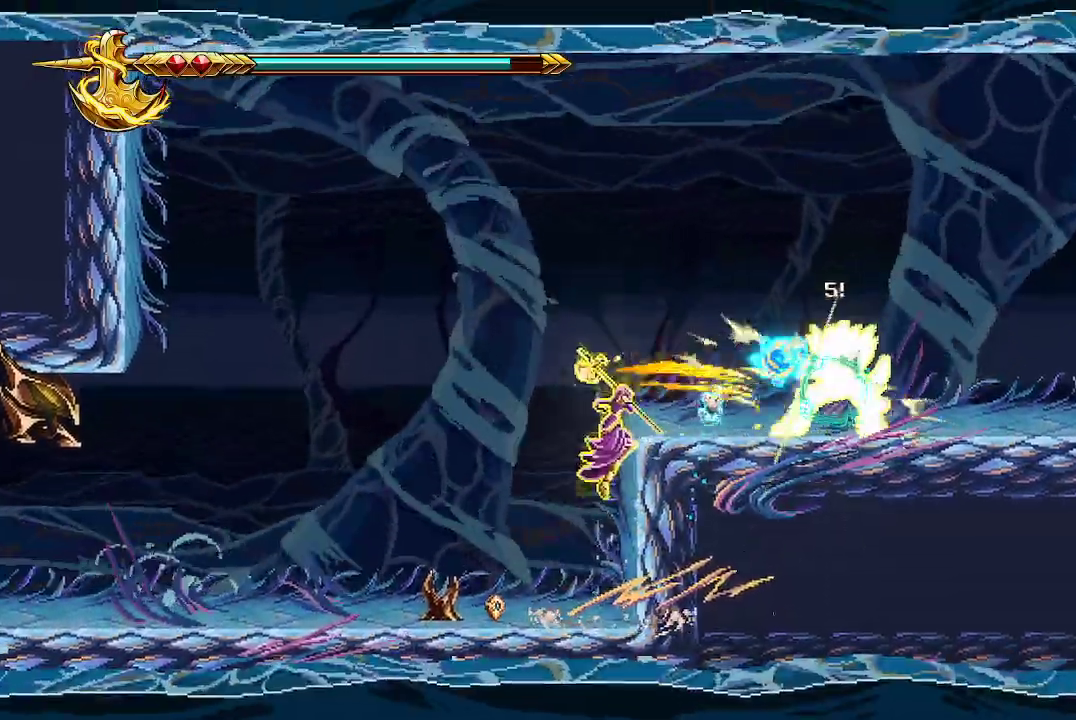
{"buttons": [], "left_stick": "center", "right_stick": "center", "events": [[133, "X", "up"], [167, "X", "down"], [300, "X", "up"]]}
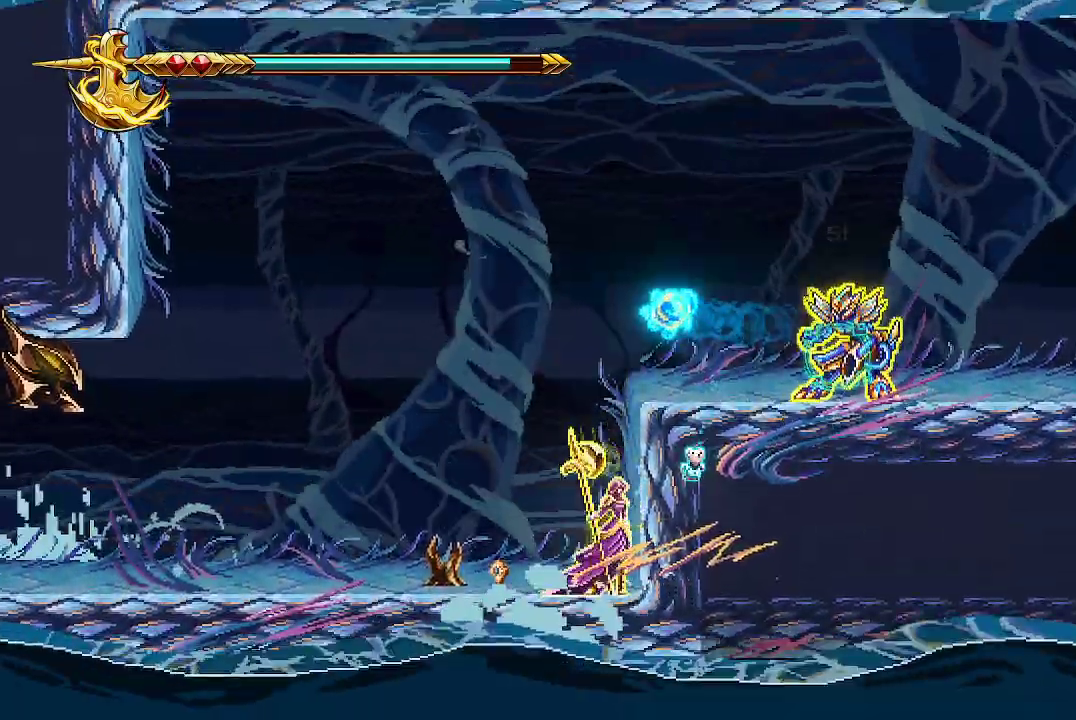
{"buttons": ["A", "X"], "left_stick": "center", "right_stick": "center", "events": [[500, "A", "down"], [500, "X", "down"]]}
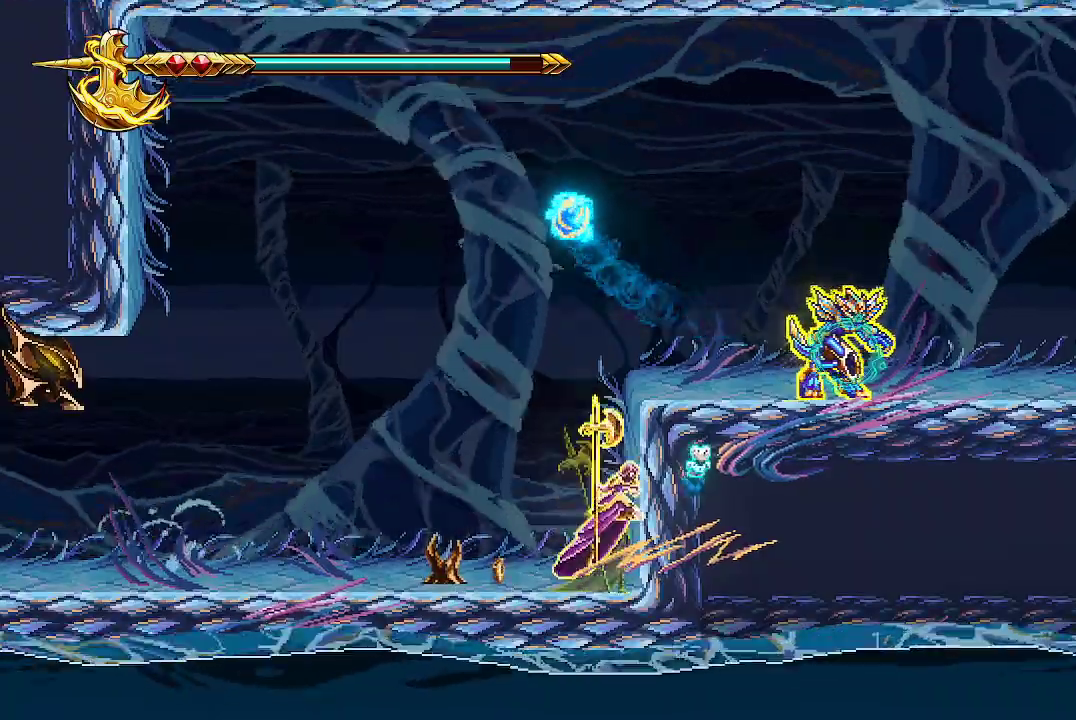
{"buttons": [], "left_stick": "center", "right_stick": "center", "events": [[167, "A", "up"], [167, "X", "up"], [233, "X", "down"], [300, "X", "up"], [367, "X", "down"], [500, "X", "up"]]}
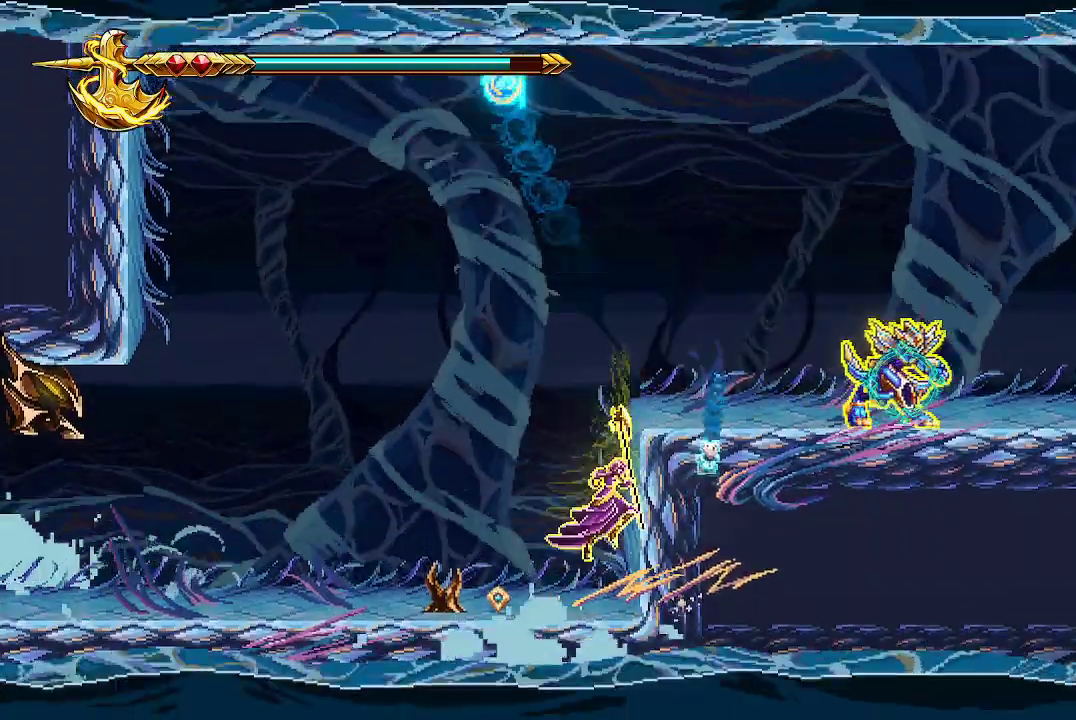
{"buttons": [], "left_stick": "right", "right_stick": "center", "events": [[200, "A", "down"], [267, "left_stick", "right"], [500, "A", "up"]]}
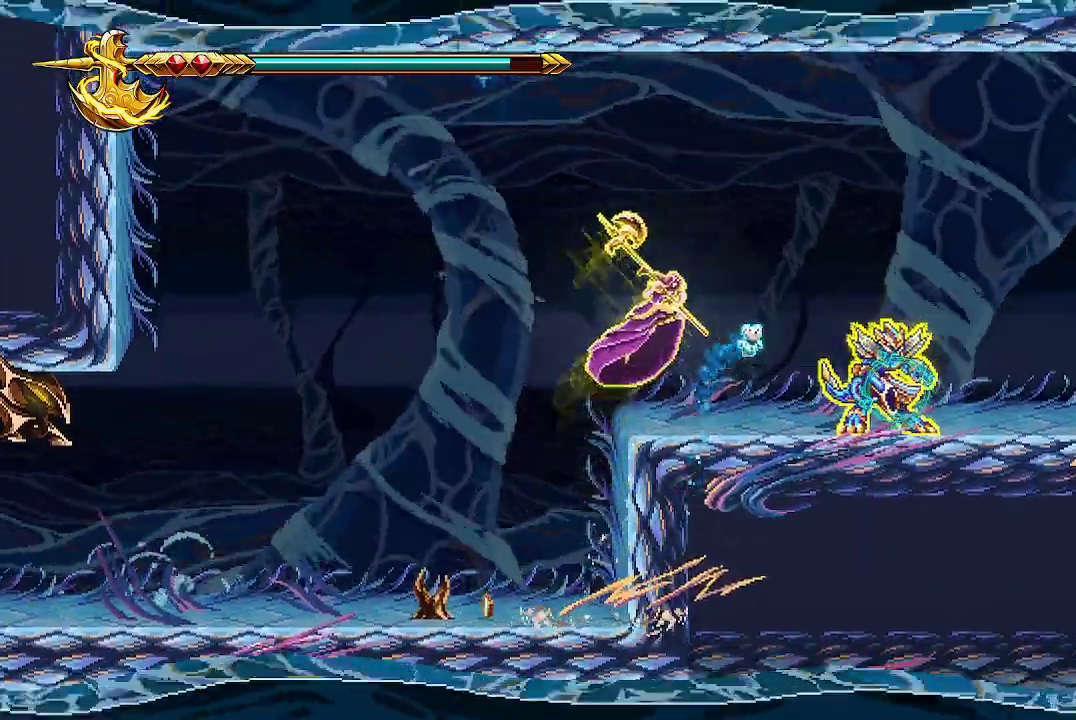
{"buttons": [], "left_stick": "center", "right_stick": "center", "events": [[100, "X", "down"], [200, "left_stick", "center"], [333, "X", "up"], [400, "X", "down"], [500, "X", "up"]]}
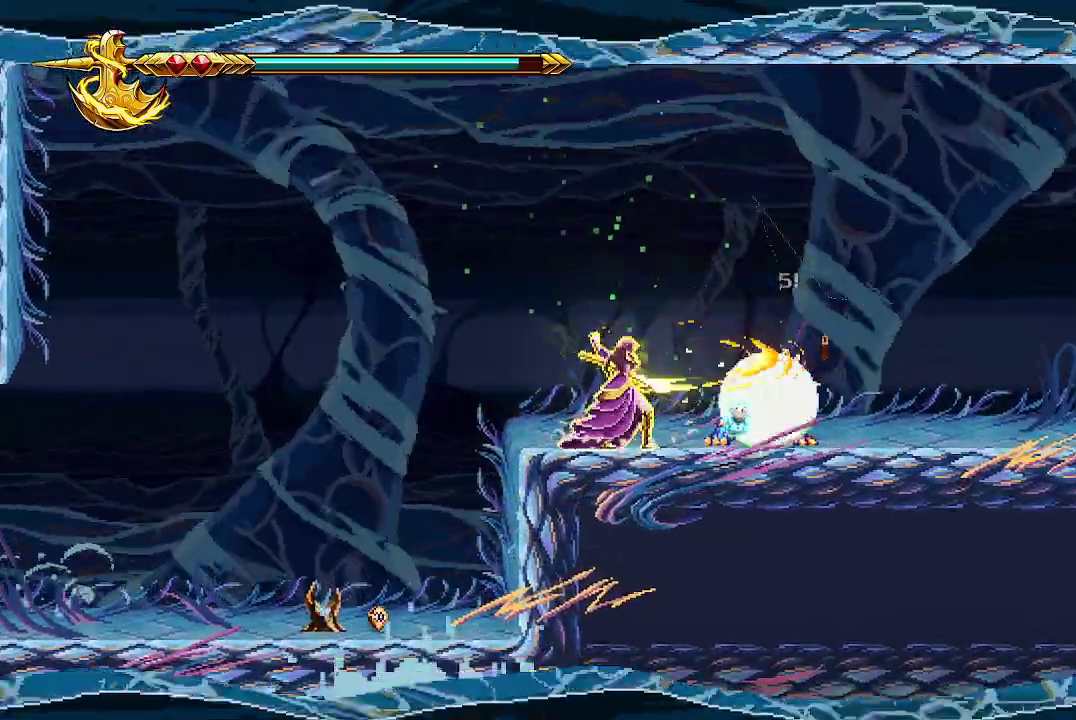
{"buttons": [], "left_stick": "right", "right_stick": "center", "events": [[200, "left_stick", "right"]]}
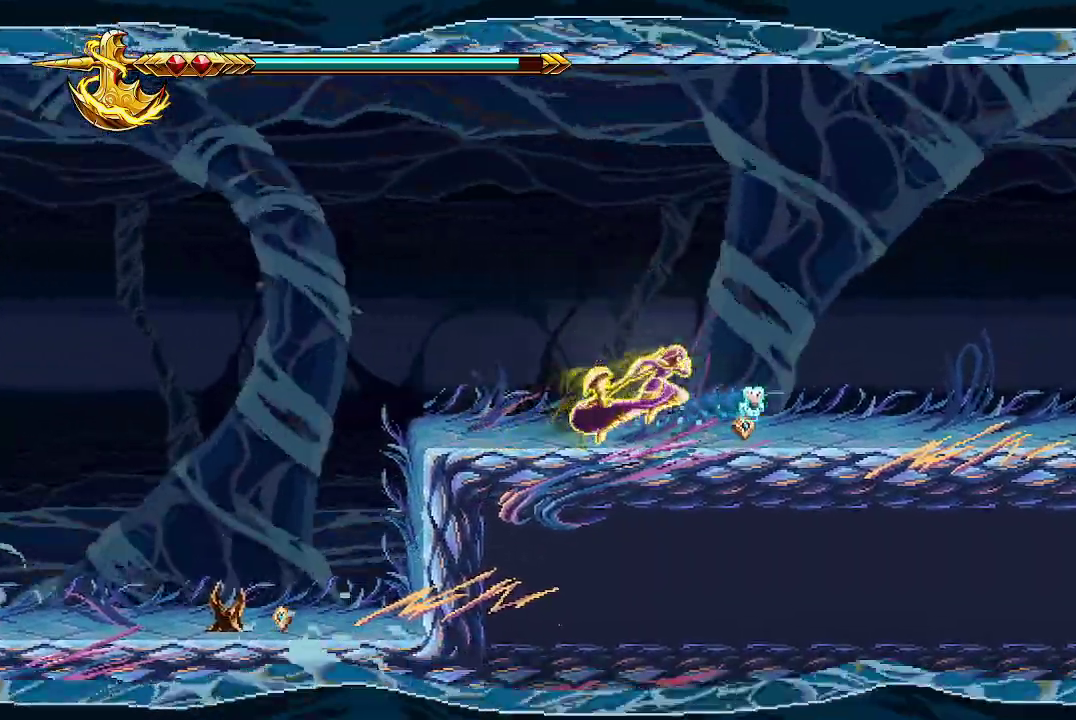
{"buttons": [], "left_stick": "right", "right_stick": "center", "events": []}
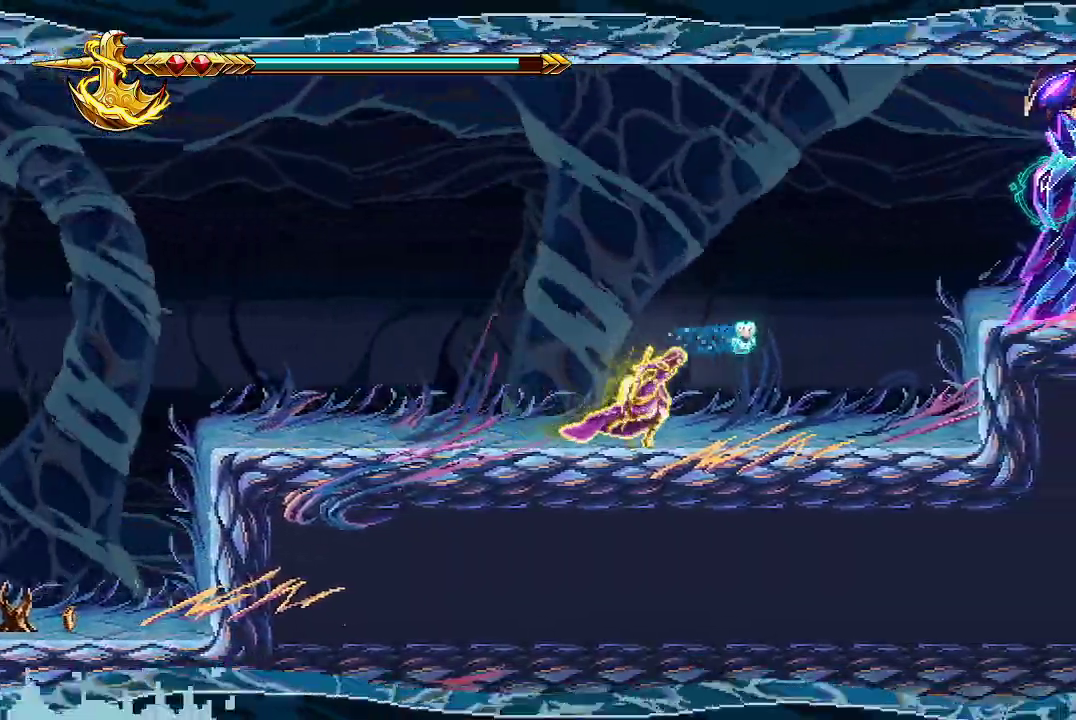
{"buttons": ["A"], "left_stick": "right", "right_stick": "center", "events": [[433, "A", "down"]]}
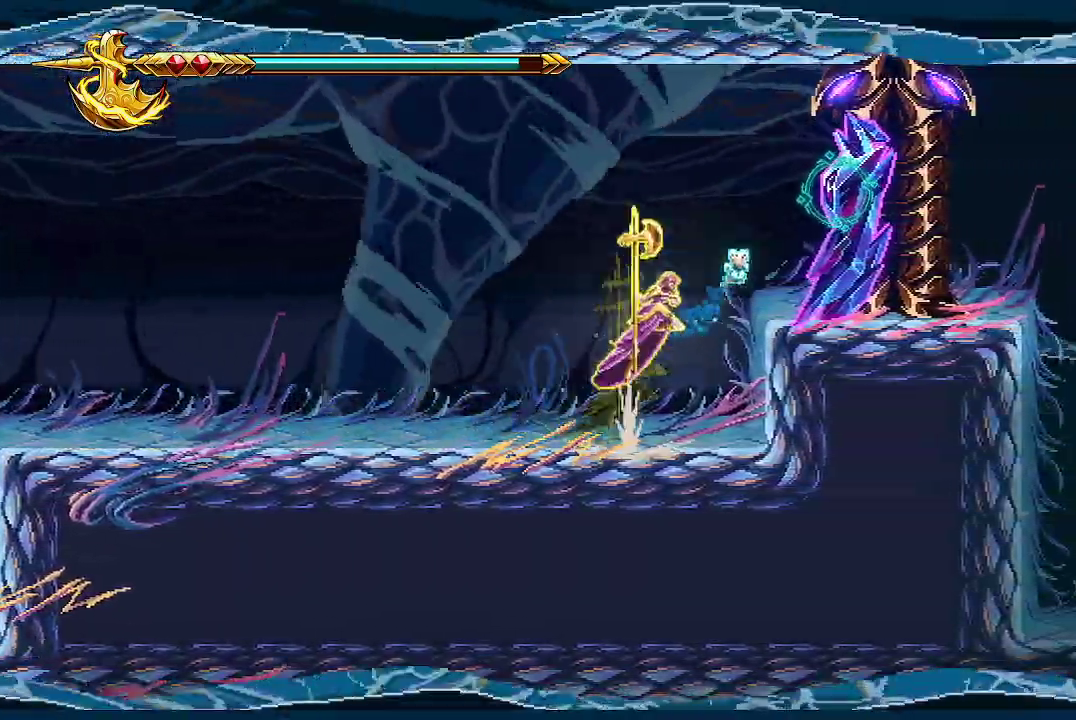
{"buttons": [], "left_stick": "left", "right_stick": "right"}